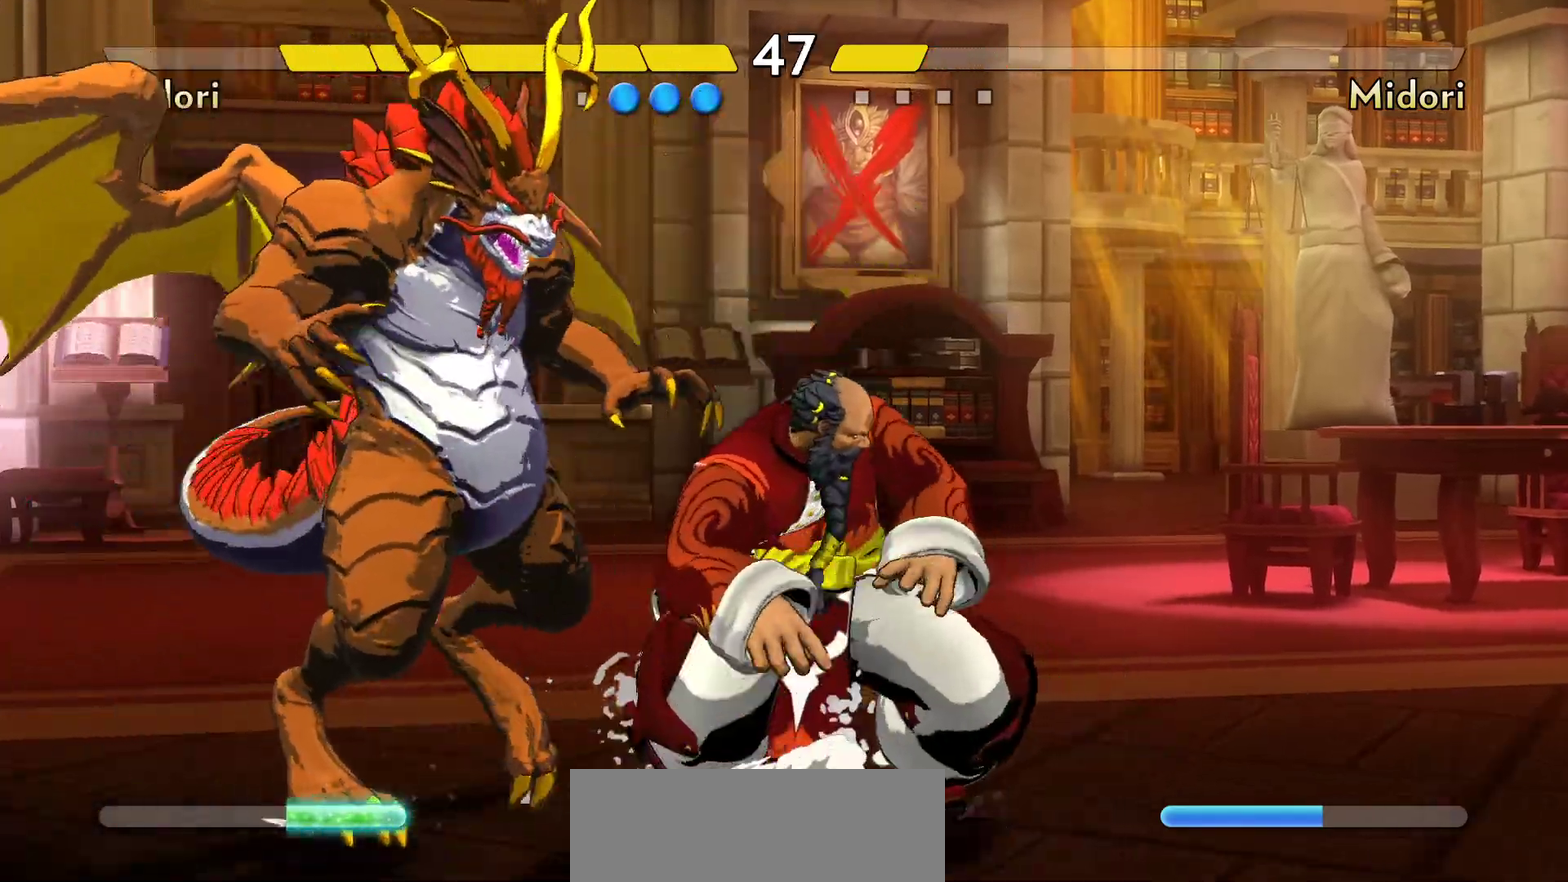
Gameplay with a controller (Nintendo layout); each line is a JSON object with the inputs held at the frame after it (dt_ms = milliseconds from this image to that frame). "events" lists button and stick changes between this image and that frame as [ms after this image, input, new state], when the widget could be followed in between. Not read: DPAD_LEFT DPAD_RIGHT L3 R3.
{"dt_ms": 400, "buttons": ["Y"], "events": [[100, "Y", "down"], [167, "Y", "up"], [233, "Y", "down"], [300, "Y", "up"], [383, "Y", "down"]]}
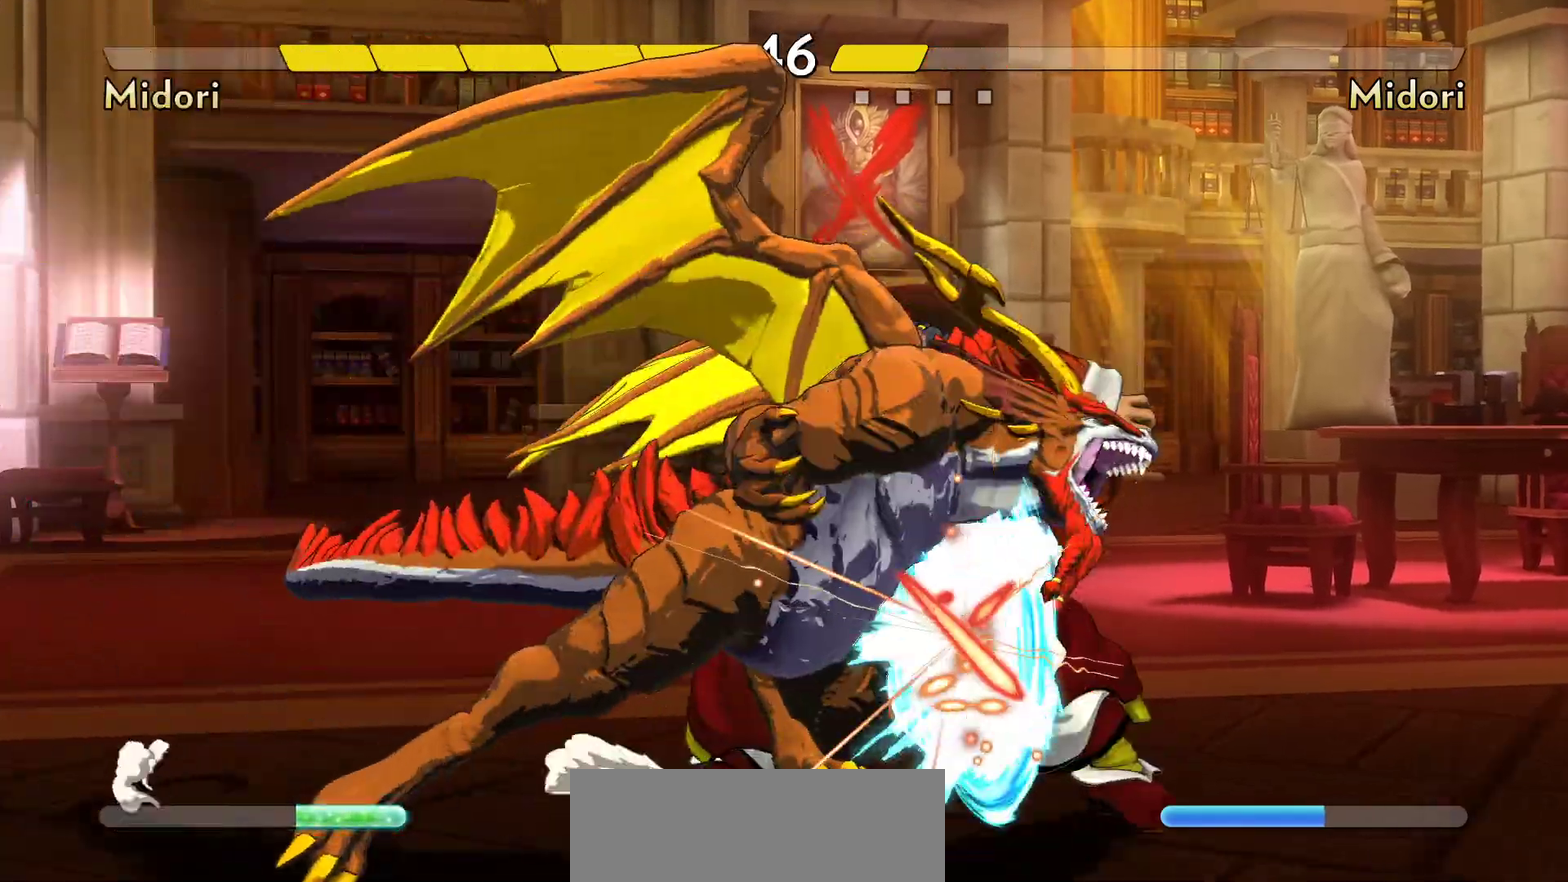
{"dt_ms": 800, "buttons": [], "events": [[100, "Y", "up"], [167, "Y", "down"], [217, "Y", "up"], [283, "Y", "down"], [500, "Y", "up"], [717, "B", "down"], [800, "B", "up"]]}
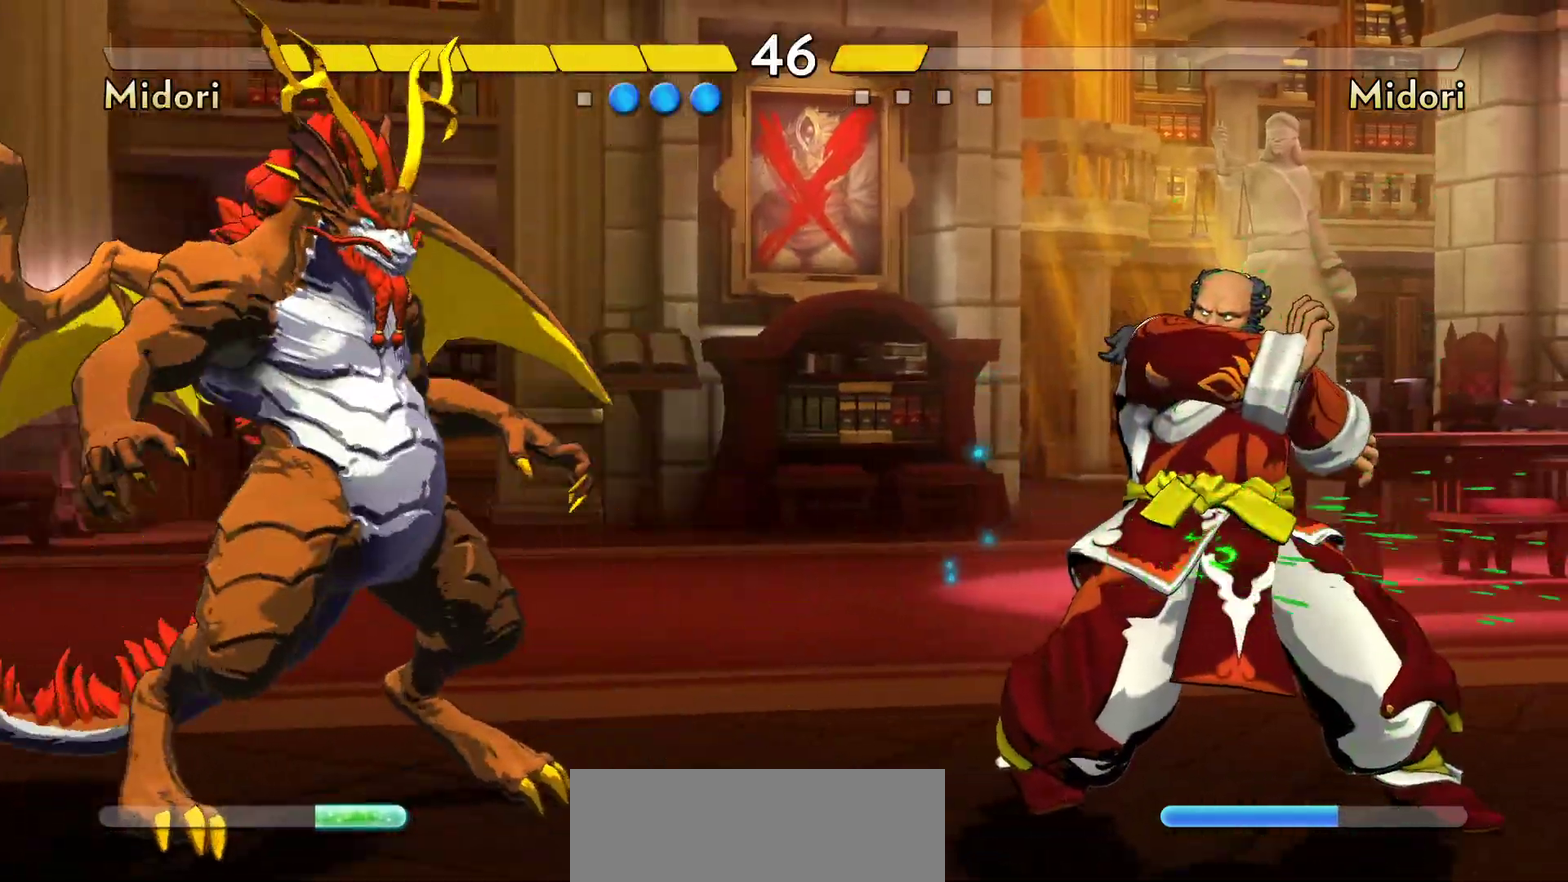
{"dt_ms": 300, "buttons": [], "events": [[67, "B", "down"], [150, "B", "up"]]}
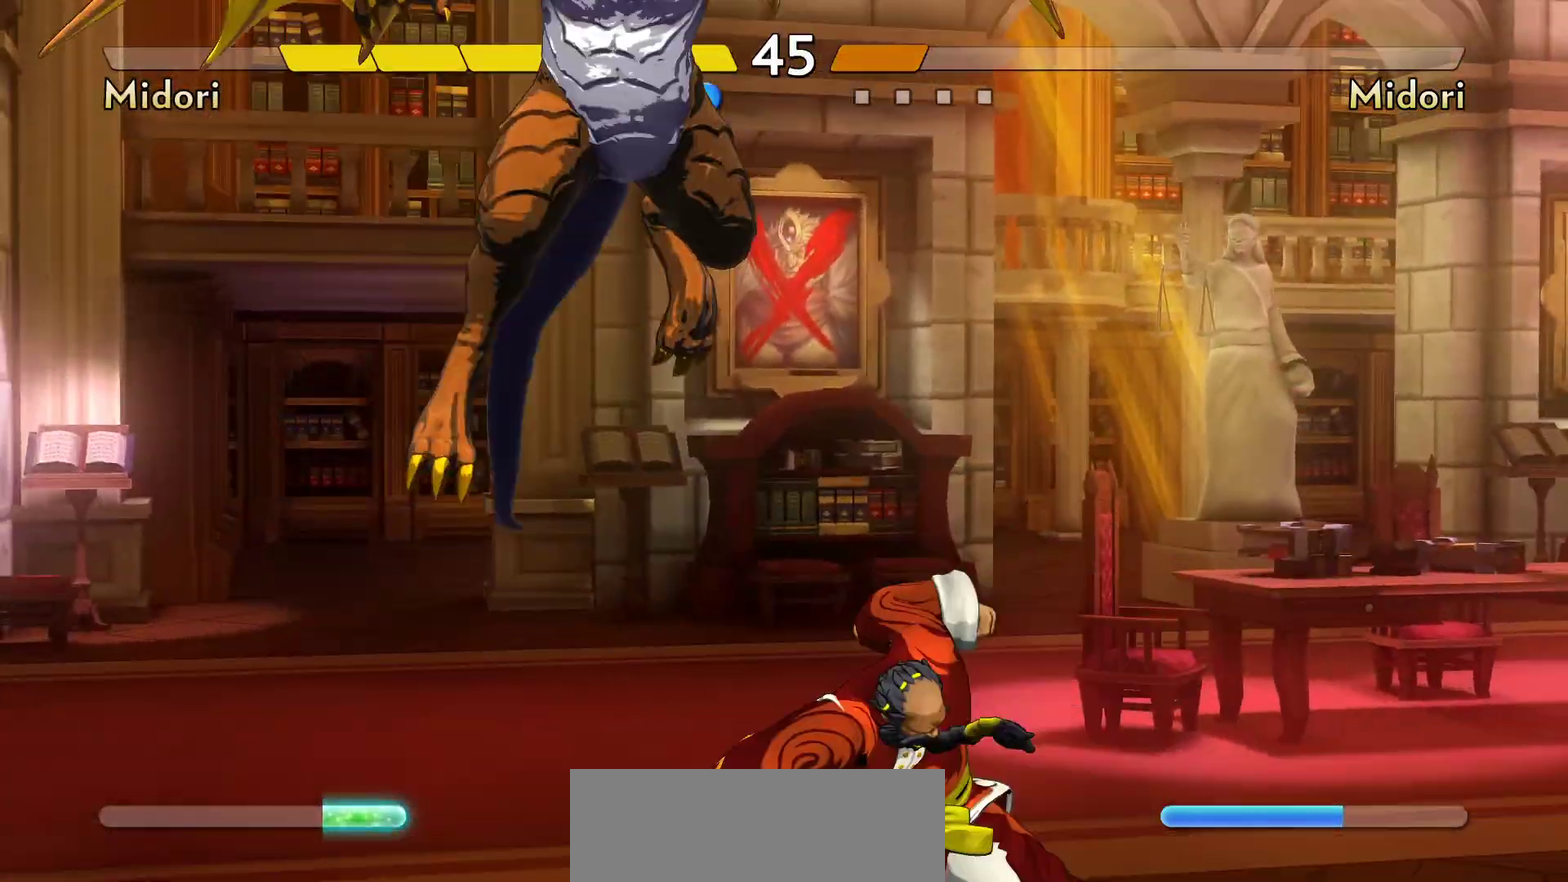
{"dt_ms": 400, "buttons": ["X"], "events": [[17, "Y", "down"], [100, "Y", "up"], [350, "X", "down"]]}
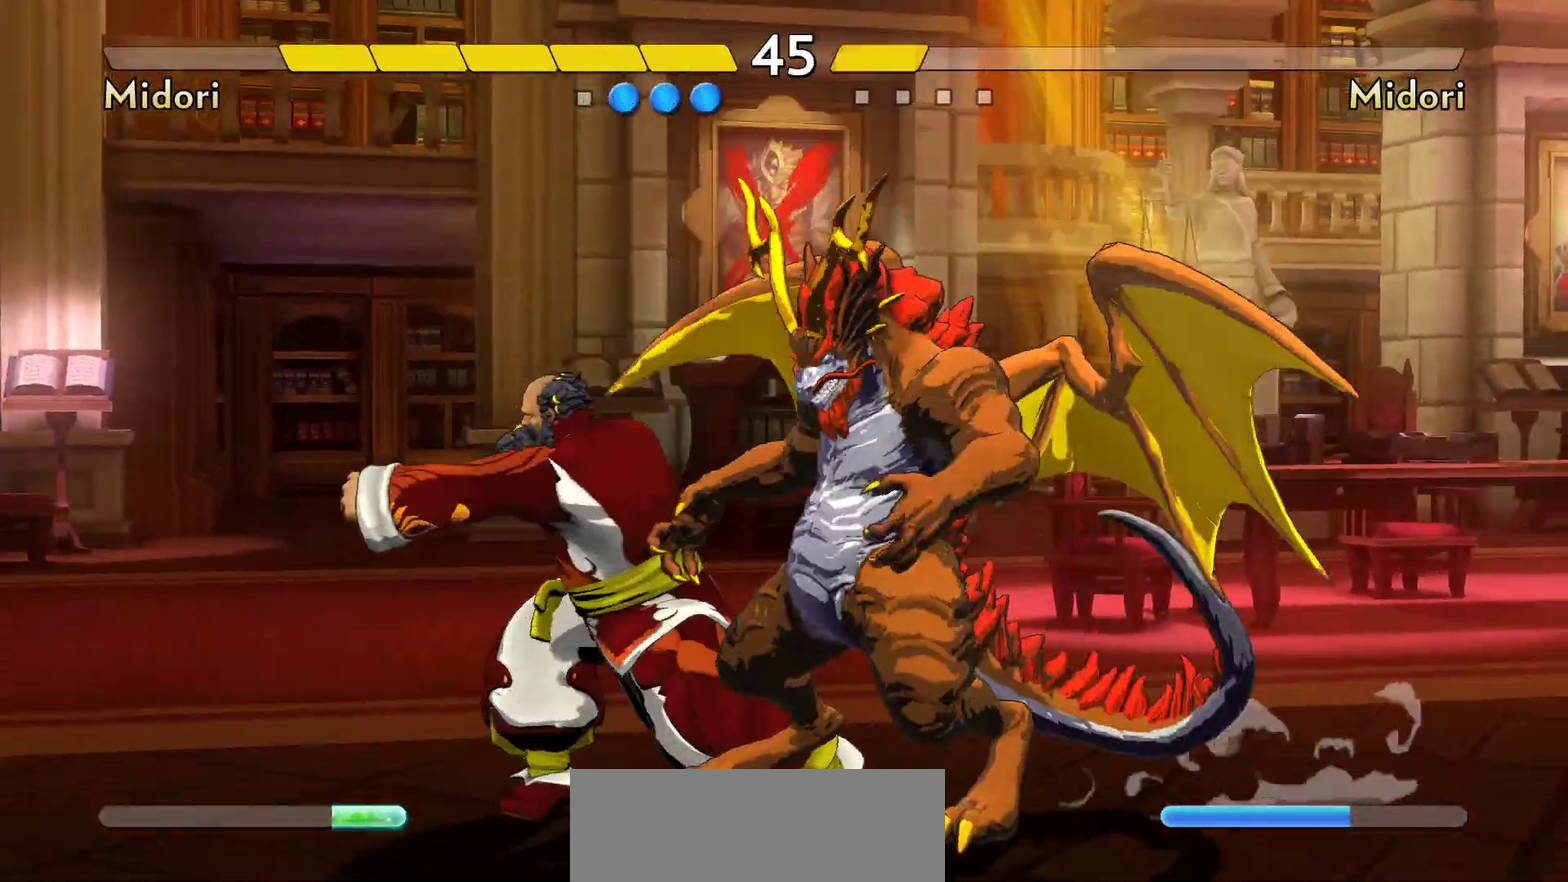
{"dt_ms": 800, "buttons": [], "events": [[17, "X", "up"], [183, "A", "down"], [250, "A", "up"]]}